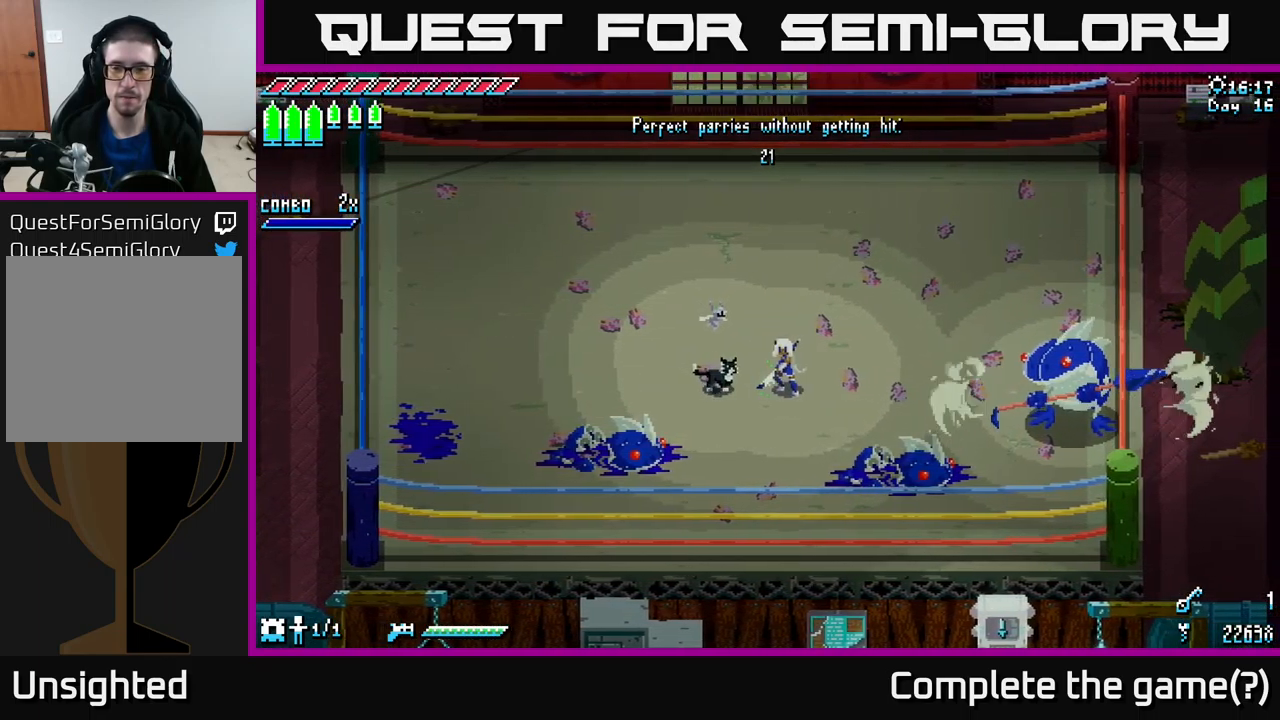
Gameplay with a controller (Xbox layout); each line is a JSON object with the inputs held at the frame after it. "events" lists button and stick changes between this image and that frame as [ms after this image, input, new state], when the widget could be followed in between.
{"buttons": [], "left_stick": "right", "right_stick": "center", "events": [[467, "left_stick", "right"]]}
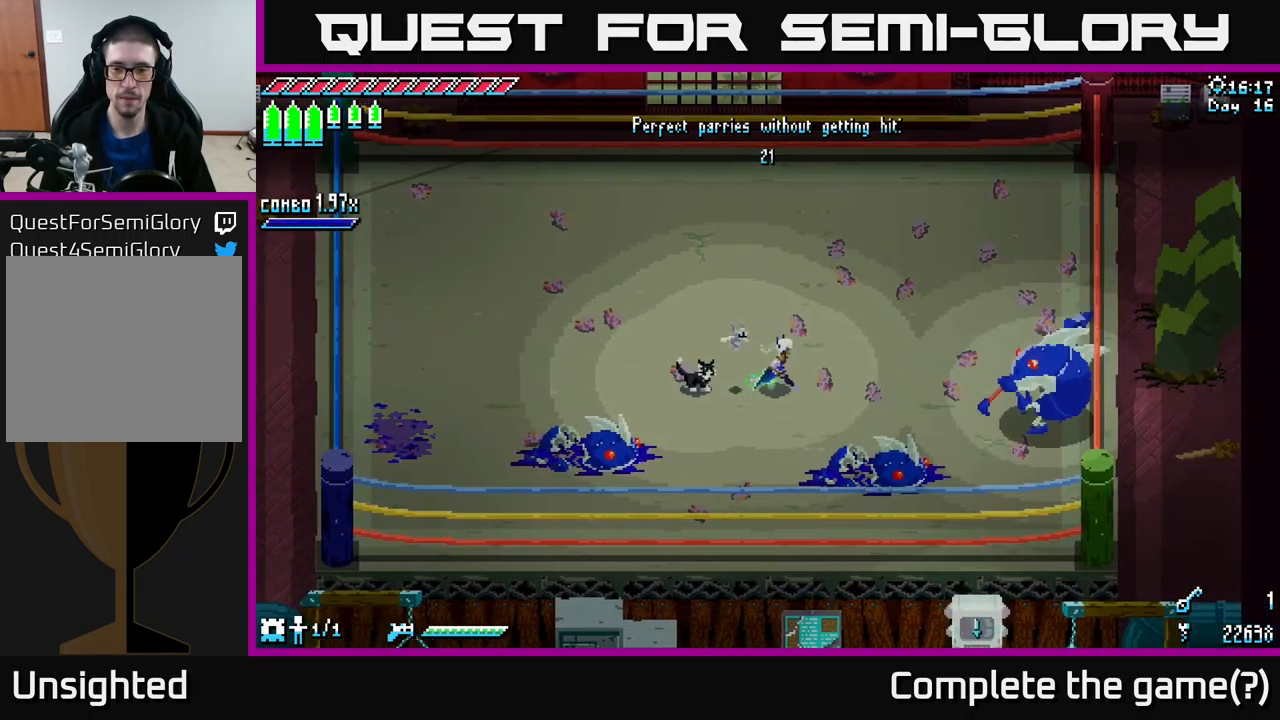
{"buttons": [], "left_stick": "center", "right_stick": "center", "events": [[217, "left_stick", "center"], [334, "B", "down"], [350, "left_stick", "right"], [434, "B", "up"], [467, "left_stick", "center"]]}
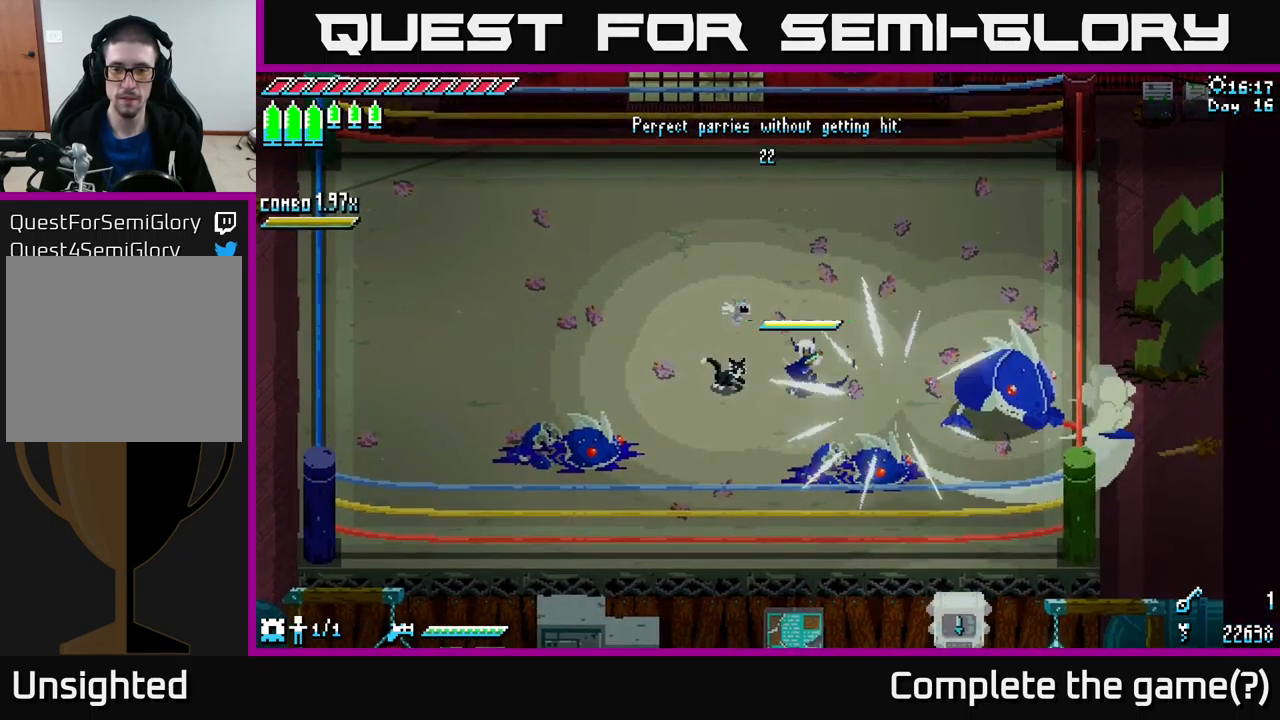
{"buttons": [], "left_stick": "center", "right_stick": "center", "events": []}
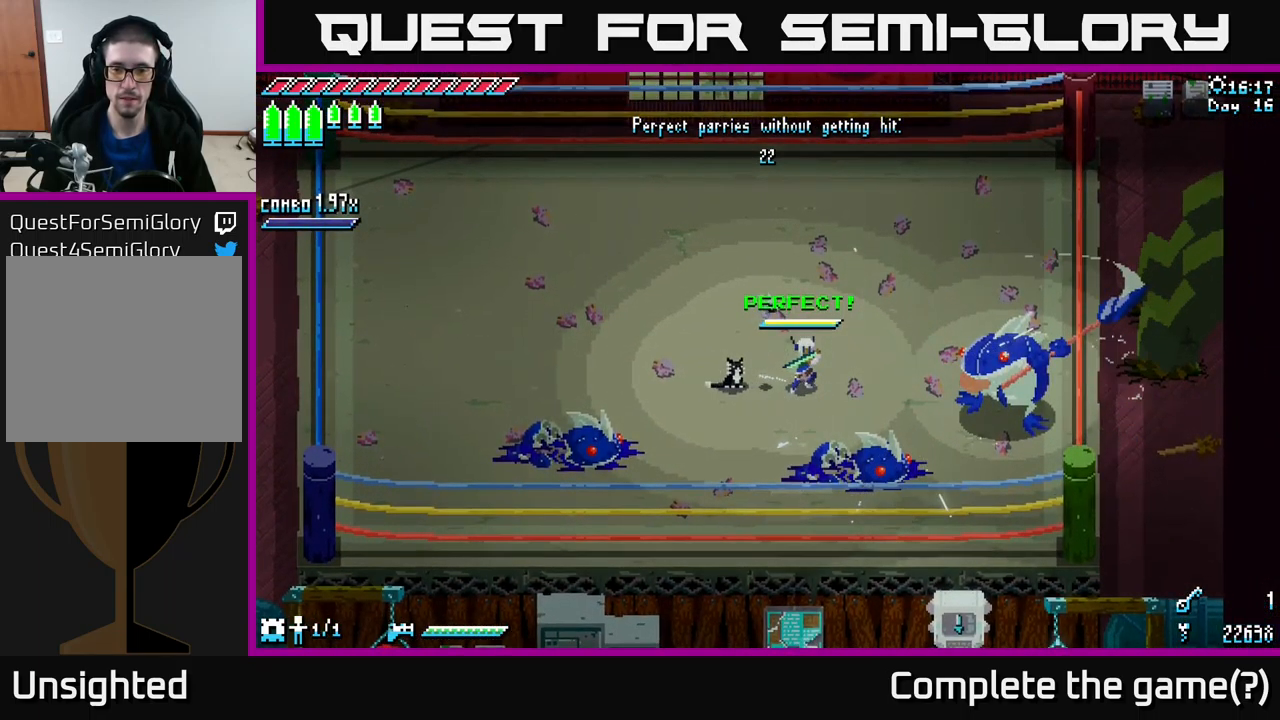
{"buttons": [], "left_stick": "center", "right_stick": "center", "events": []}
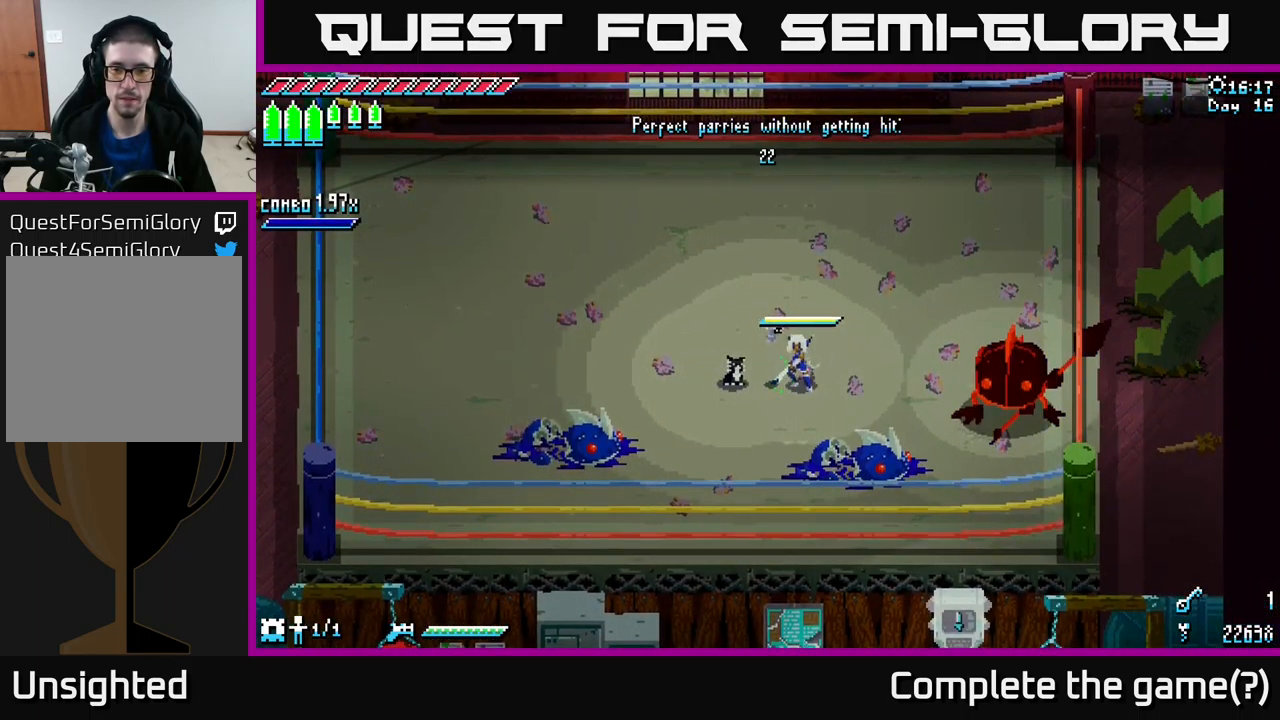
{"buttons": ["X"], "left_stick": "center", "right_stick": "center", "events": [[100, "B", "down"], [100, "left_stick", "right"], [217, "B", "up"], [250, "left_stick", "center"], [467, "X", "down"]]}
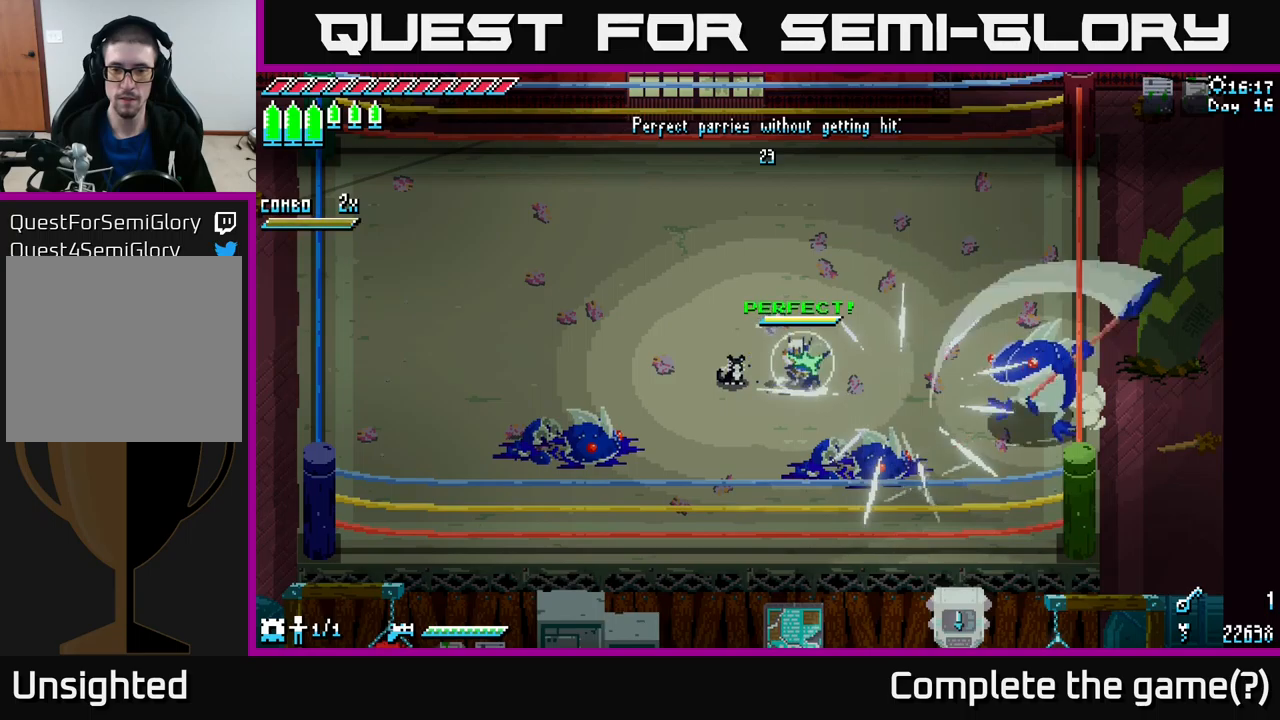
{"buttons": ["X"], "left_stick": "right", "right_stick": "center", "events": [[33, "left_stick", "right"], [167, "A", "down"], [333, "A", "up"], [383, "R2", "down"], [450, "R2", "up"]]}
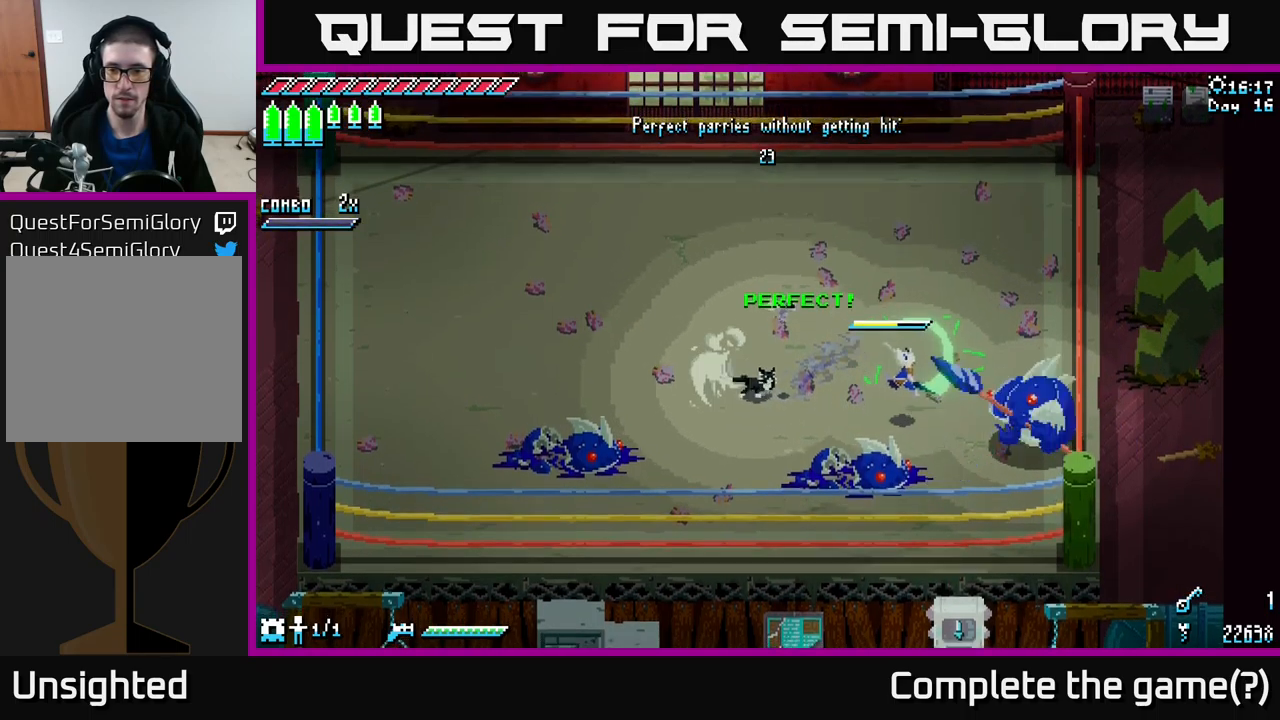
{"buttons": [], "left_stick": "left", "right_stick": "center", "events": [[33, "X", "up"], [100, "left_stick", "center"], [350, "left_stick", "left"]]}
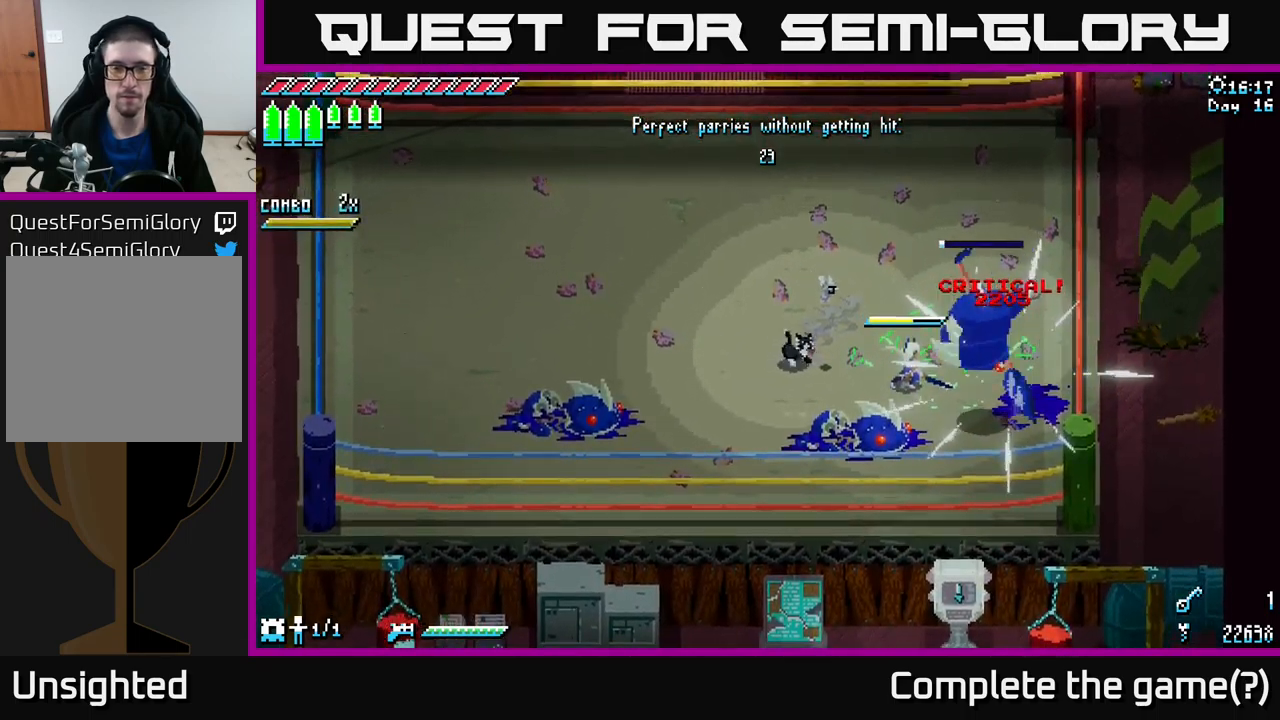
{"buttons": ["X"], "left_stick": "up-left", "right_stick": "center", "events": [[250, "X", "down"], [417, "left_stick", "up-left"]]}
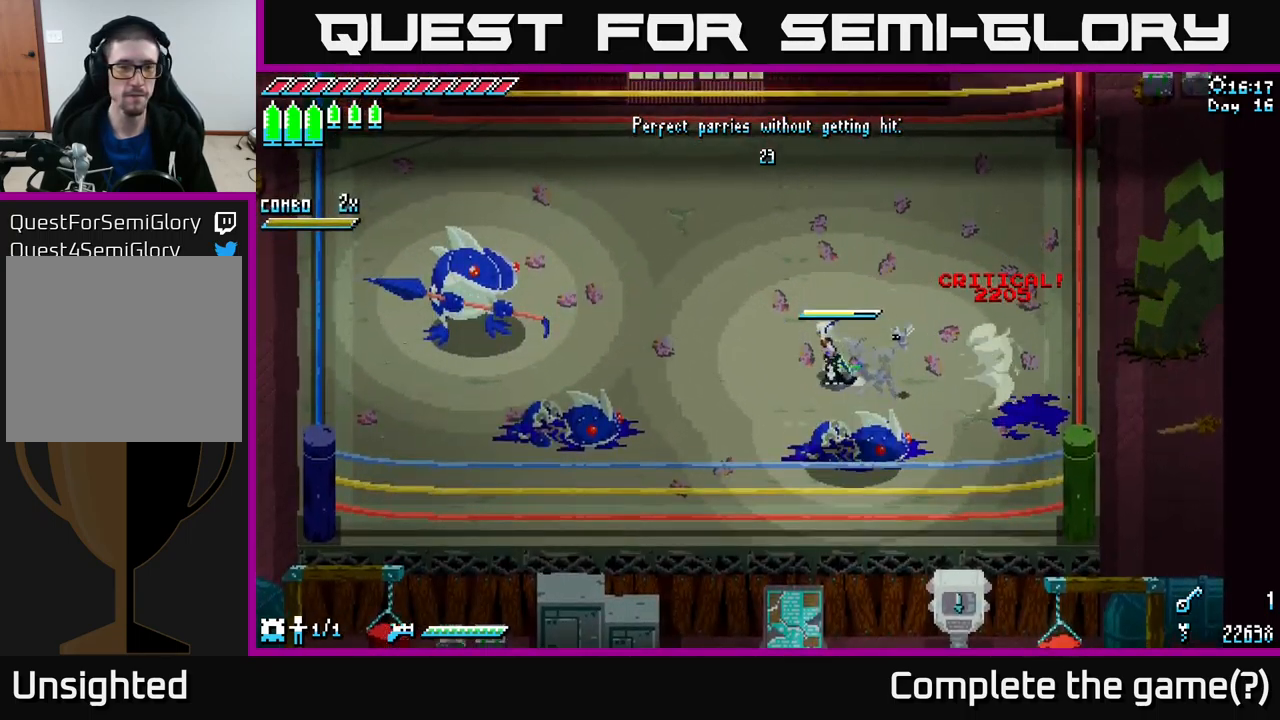
{"buttons": [], "left_stick": "left", "right_stick": "center", "events": [[150, "left_stick", "left"], [467, "X", "up"]]}
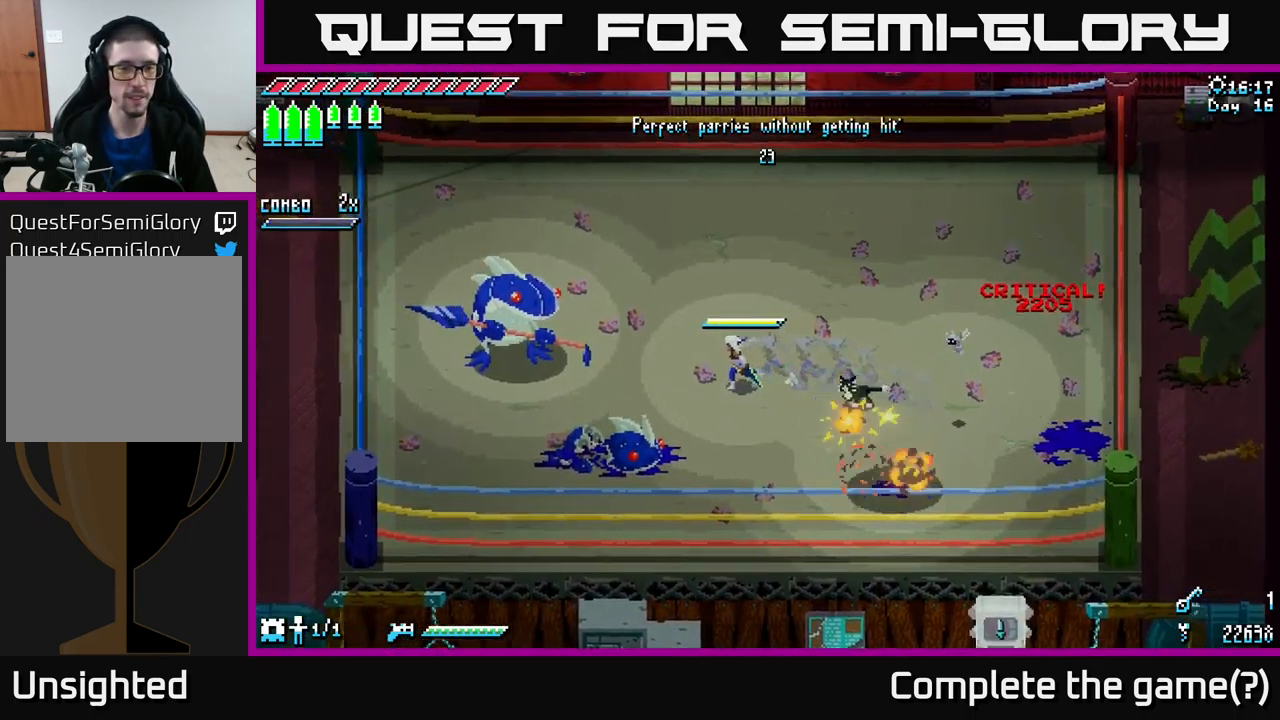
{"buttons": [], "left_stick": "center", "right_stick": "center", "events": [[50, "left_stick", "center"]]}
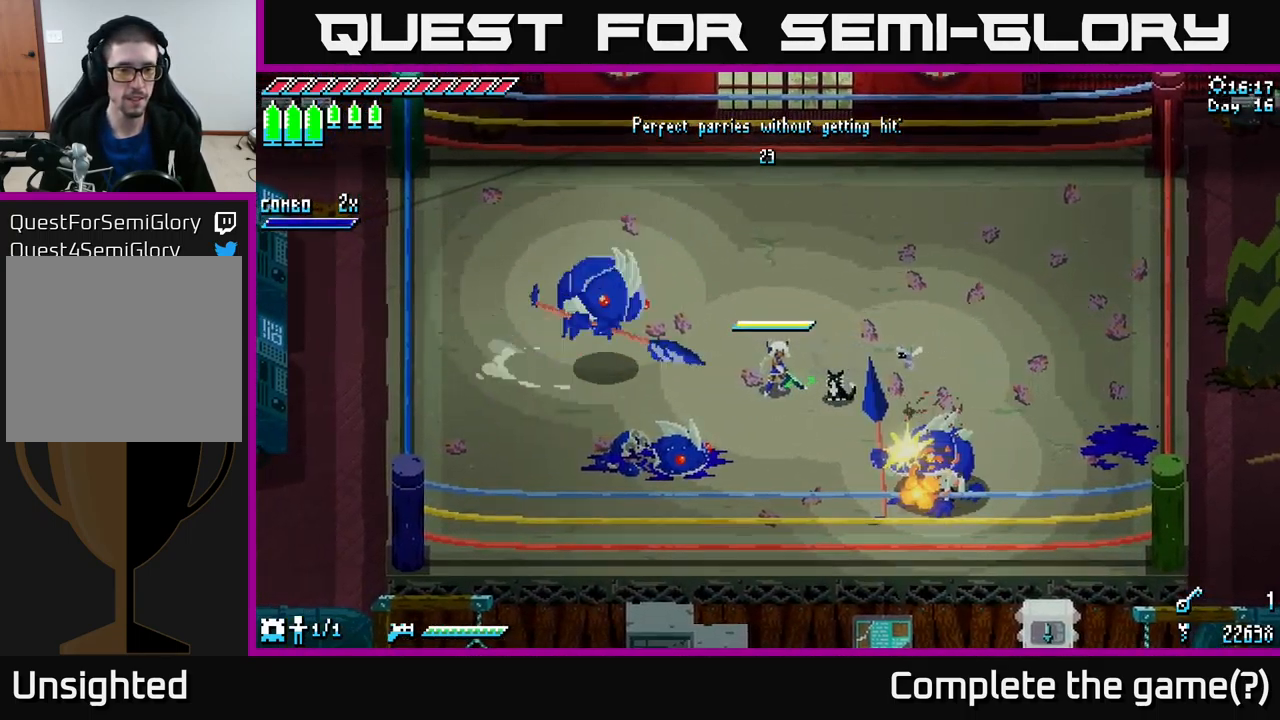
{"buttons": [], "left_stick": "left", "right_stick": "center", "events": [[350, "left_stick", "left"]]}
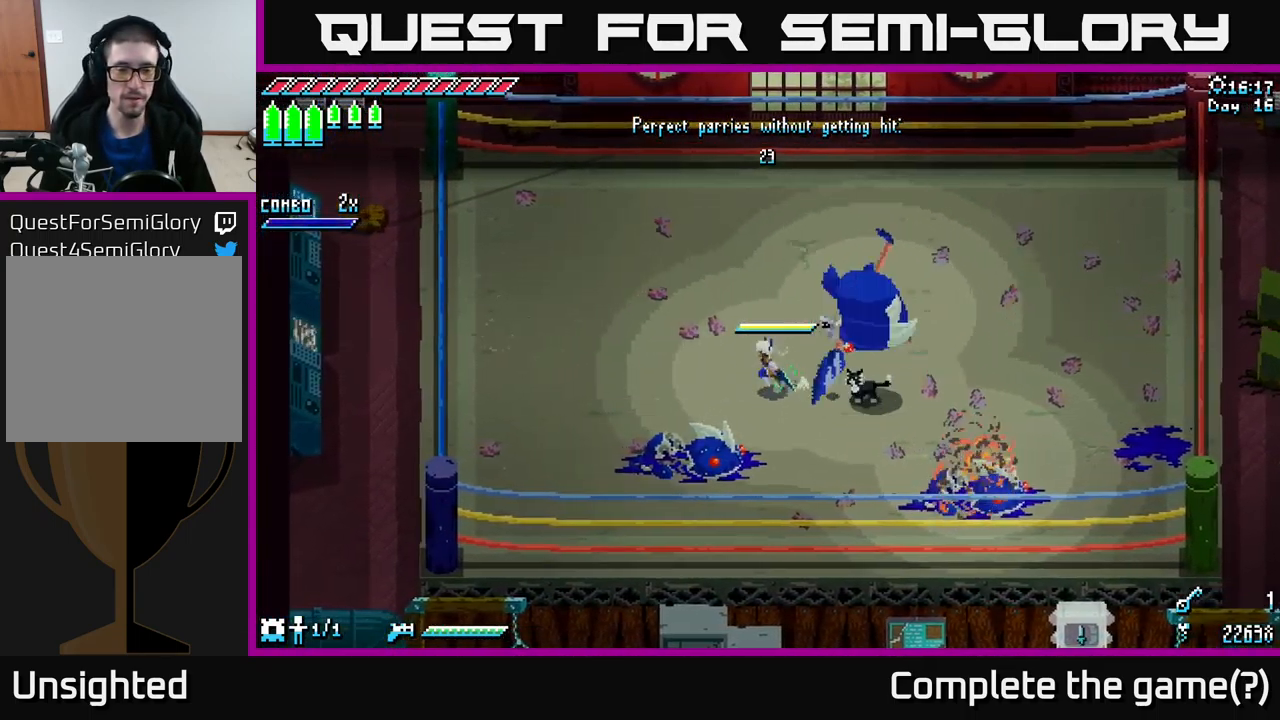
{"buttons": [], "left_stick": "center", "right_stick": "center", "events": [[167, "left_stick", "center"], [217, "left_stick", "right"], [350, "left_stick", "center"]]}
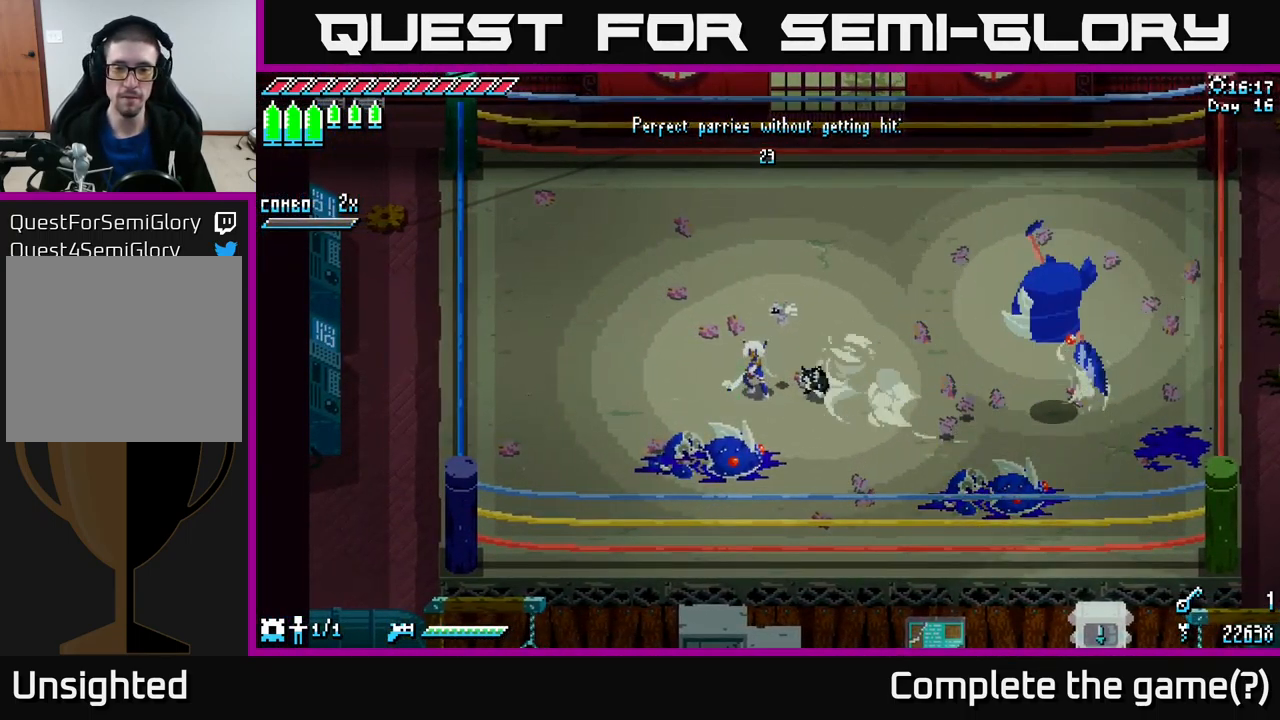
{"buttons": [], "left_stick": "right", "right_stick": "center", "events": [[300, "left_stick", "right"]]}
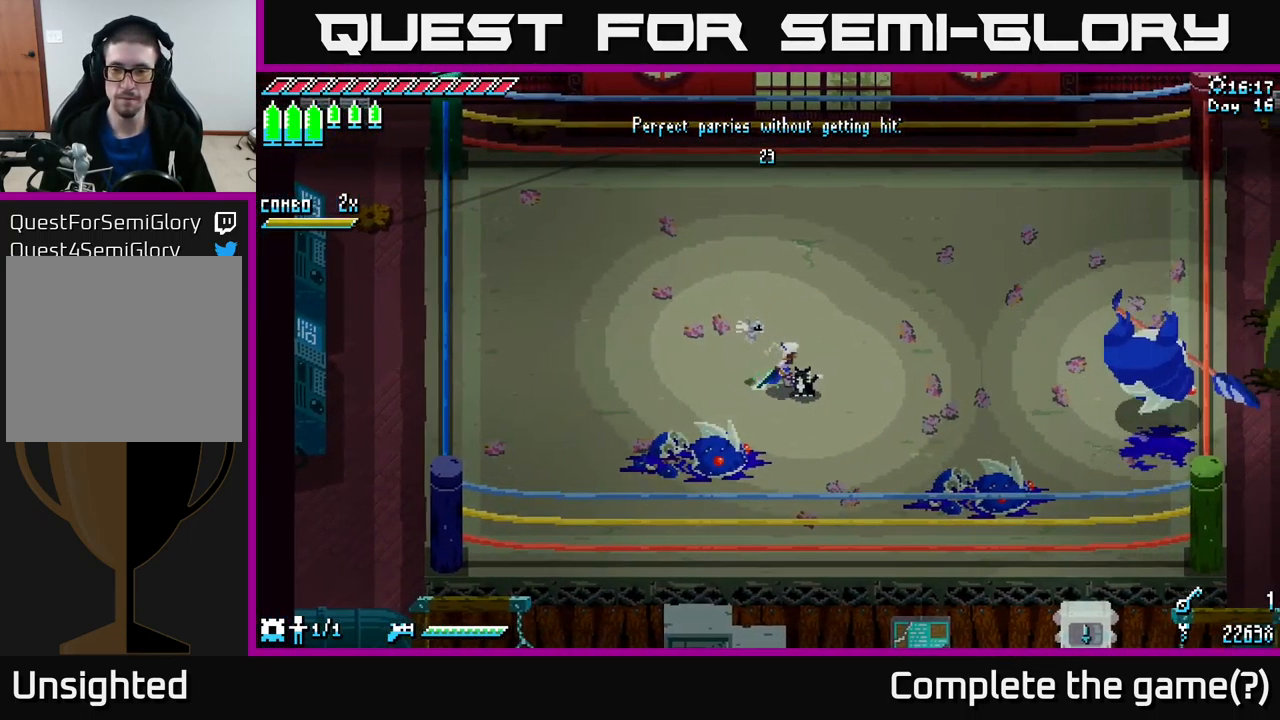
{"buttons": [], "left_stick": "center", "right_stick": "center", "events": [[450, "left_stick", "center"]]}
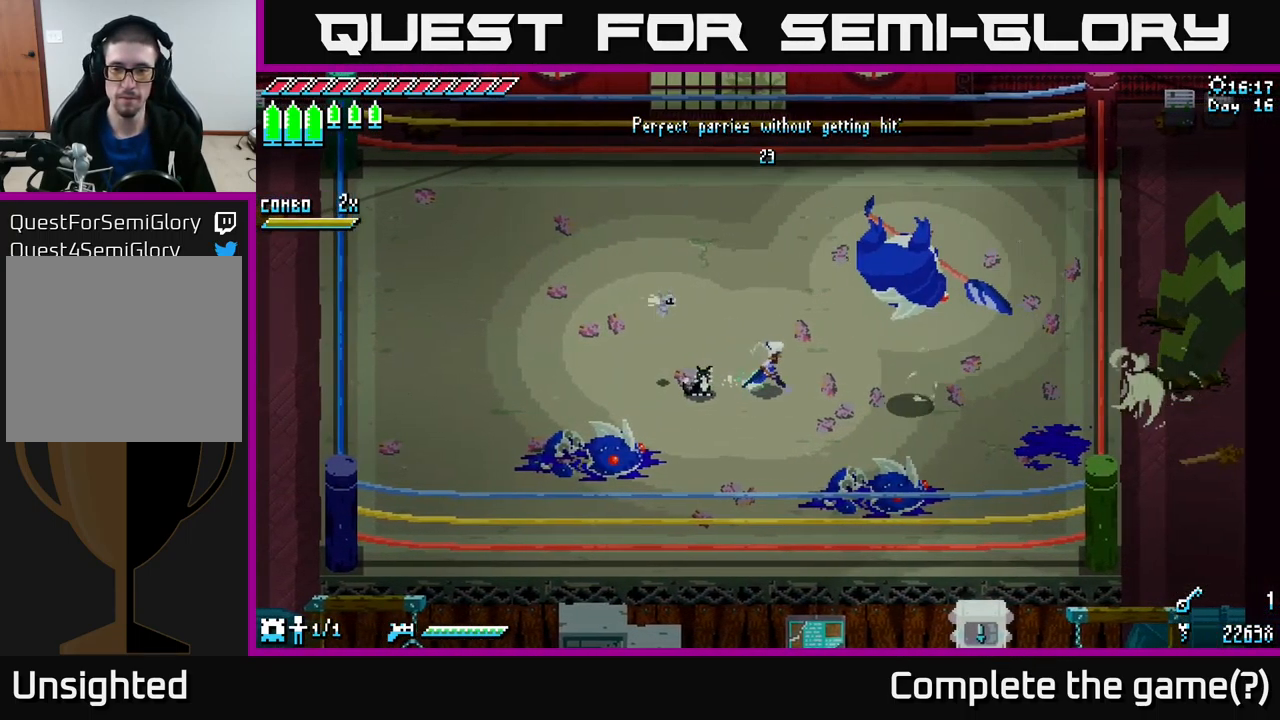
{"buttons": [], "left_stick": "down-right", "right_stick": "center", "events": [[267, "left_stick", "down-right"]]}
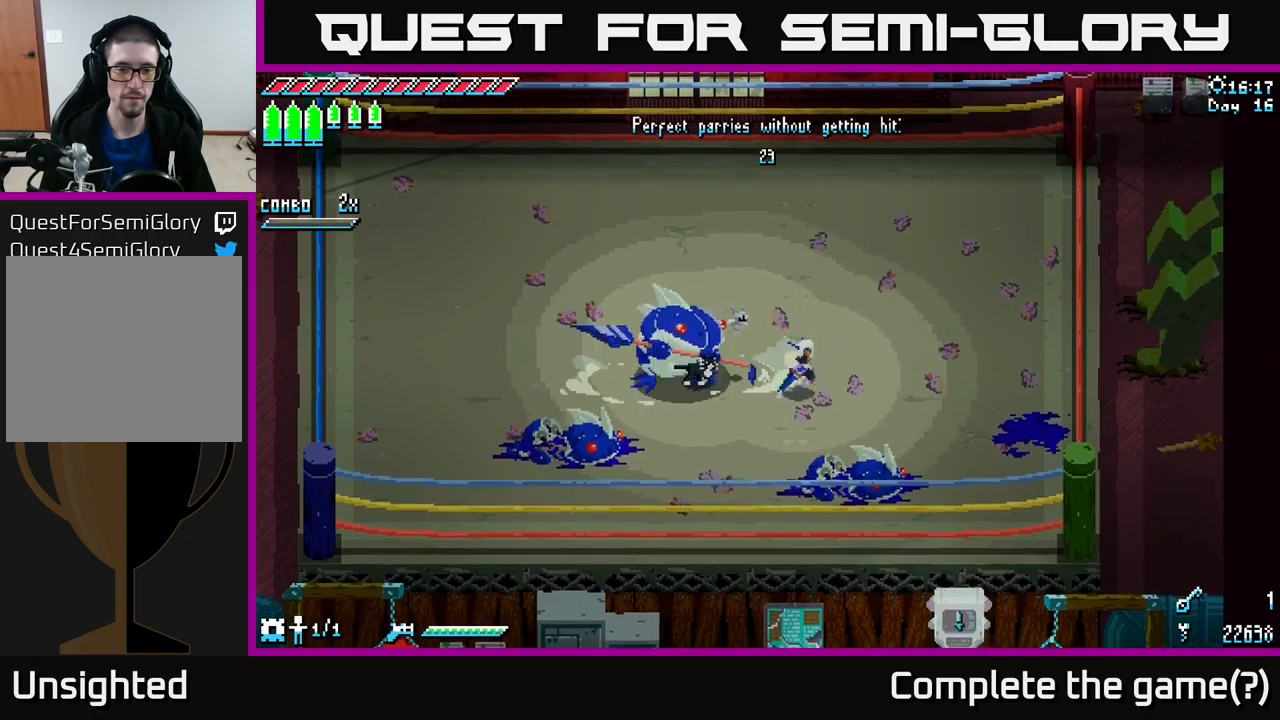
{"buttons": [], "left_stick": "left", "right_stick": "center", "events": [[300, "left_stick", "center"], [367, "left_stick", "left"]]}
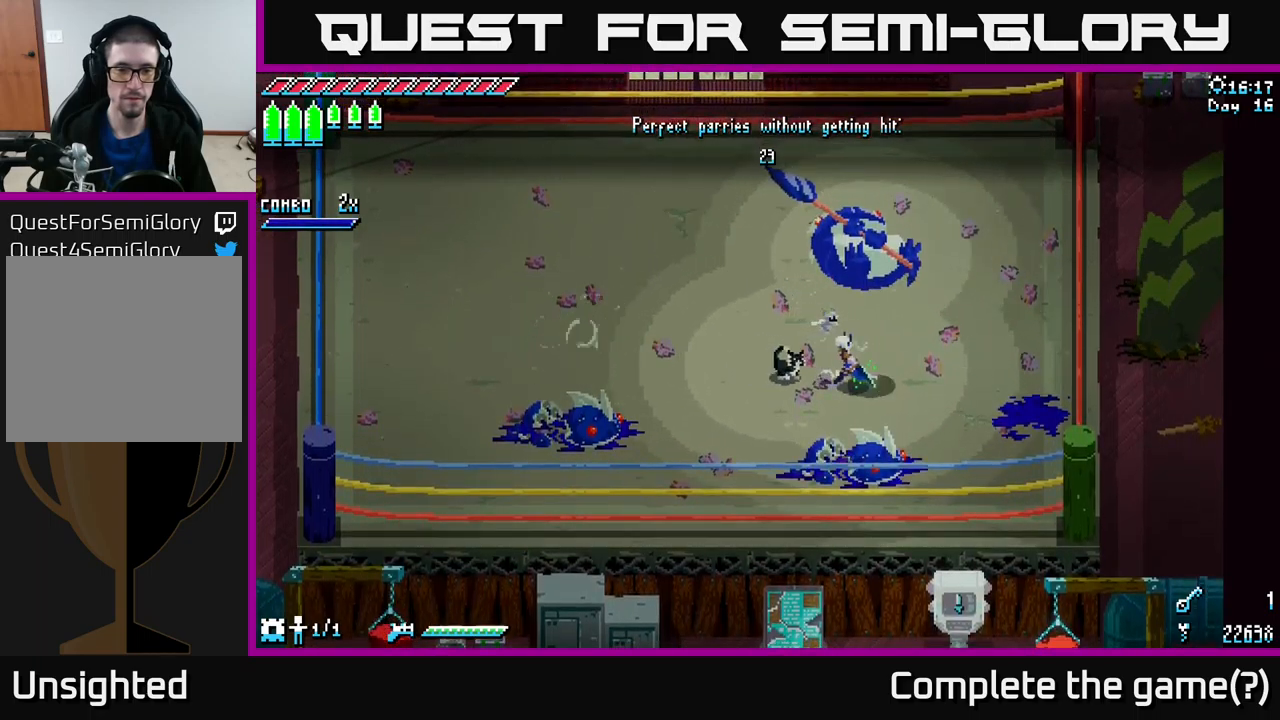
{"buttons": [], "left_stick": "right", "right_stick": "center", "events": [[417, "left_stick", "center"], [483, "left_stick", "right"]]}
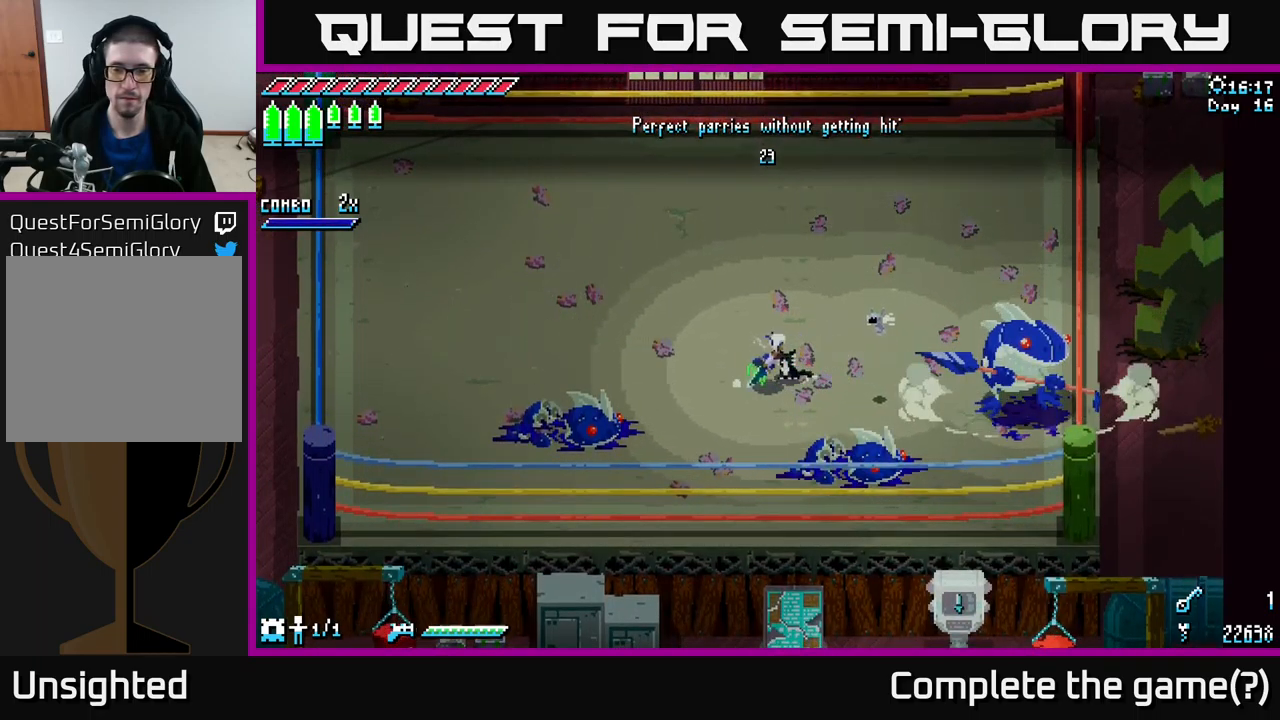
{"buttons": [], "left_stick": "center", "right_stick": "center", "events": [[100, "left_stick", "center"]]}
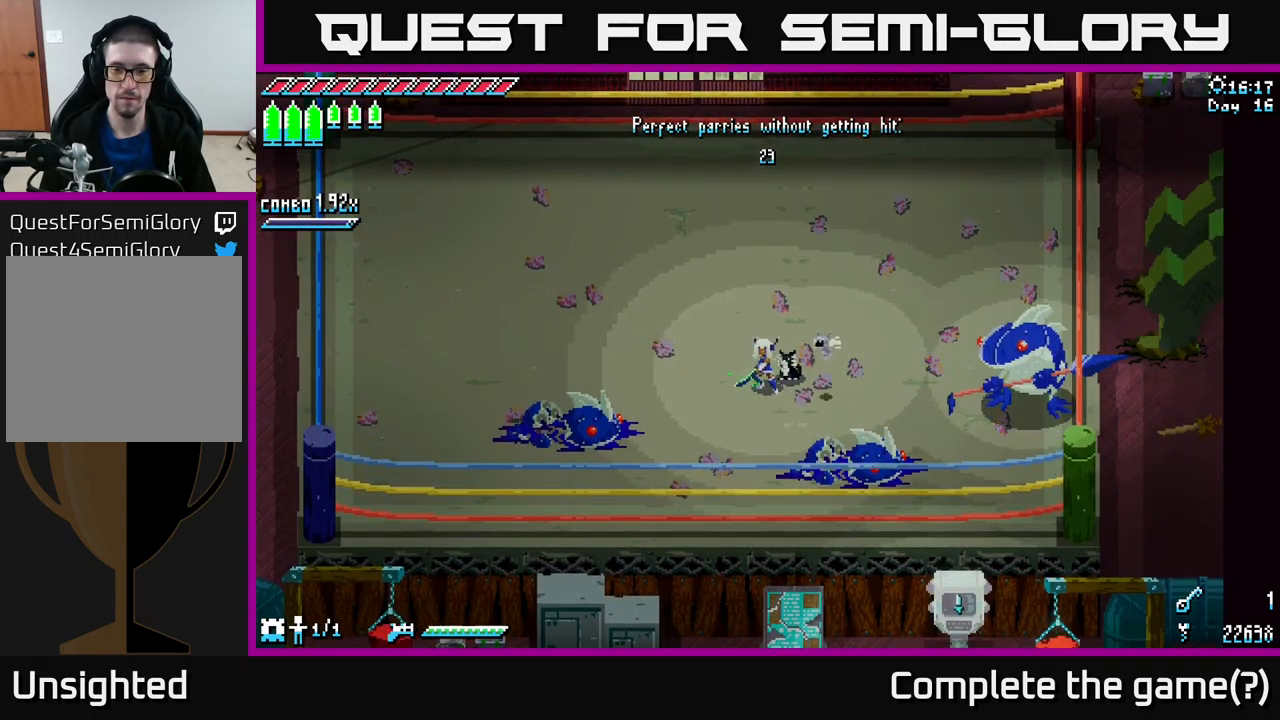
{"buttons": [], "left_stick": "center", "right_stick": "center", "events": [[50, "left_stick", "right"], [217, "left_stick", "center"]]}
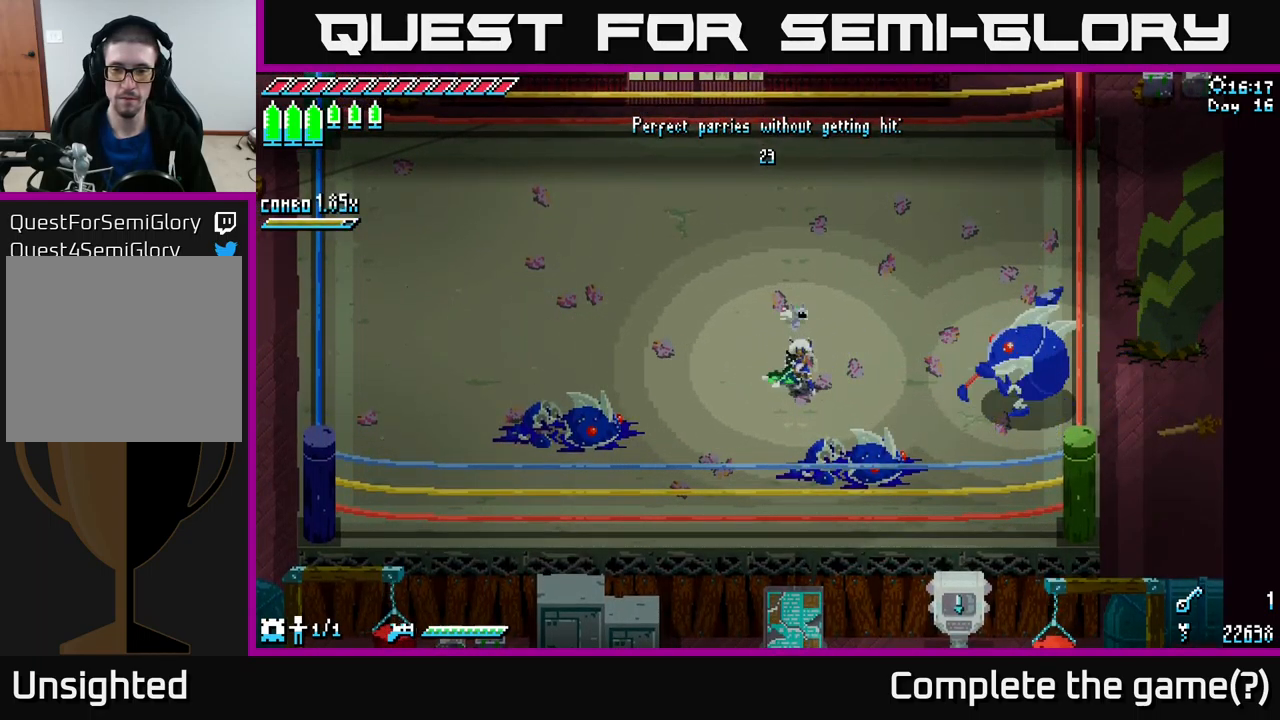
{"buttons": ["B"], "left_stick": "right", "right_stick": "center", "events": [[383, "left_stick", "right"], [400, "B", "down"]]}
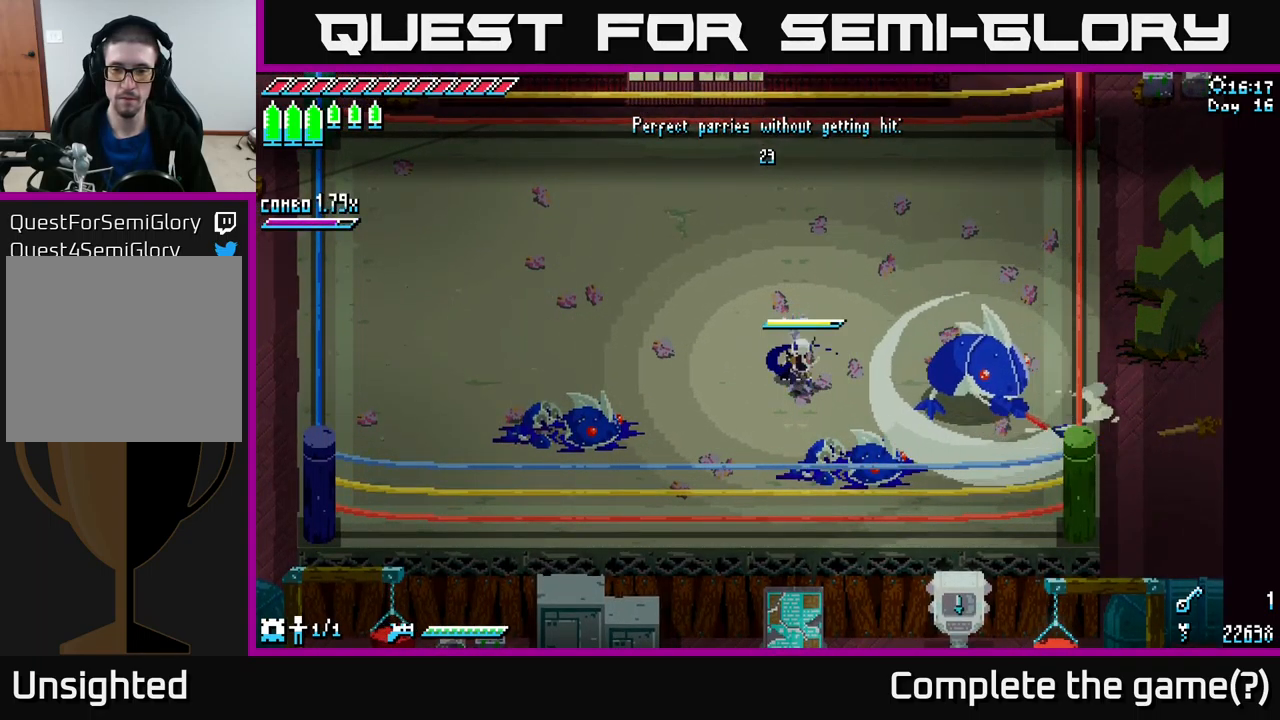
{"buttons": [], "left_stick": "center", "right_stick": "center", "events": [[17, "B", "up"], [33, "left_stick", "center"]]}
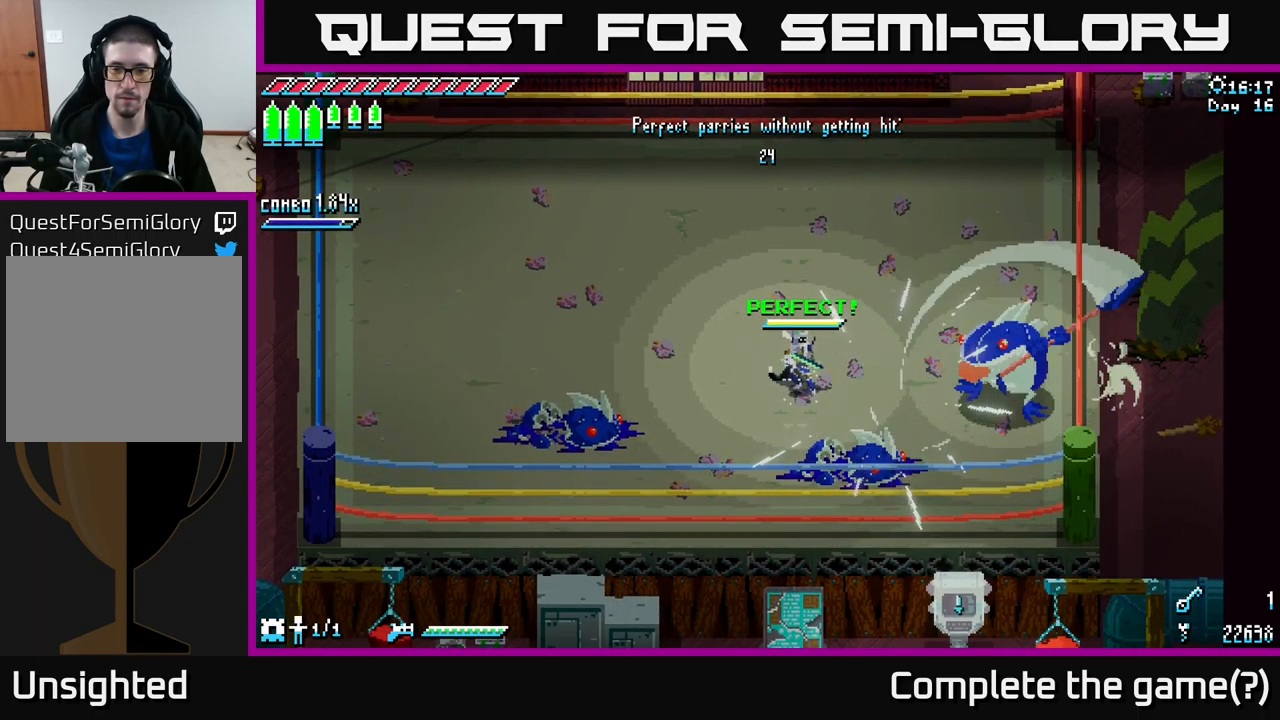
{"buttons": [], "left_stick": "center", "right_stick": "center", "events": []}
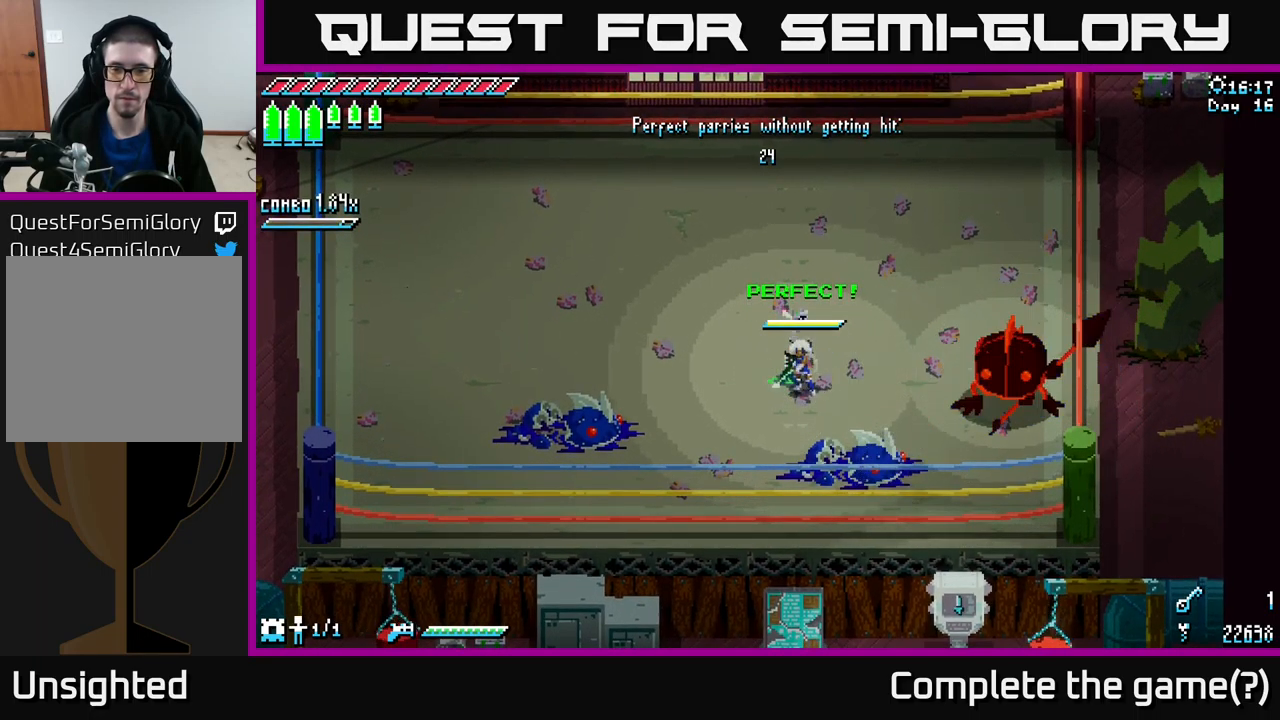
{"buttons": [], "left_stick": "center", "right_stick": "center", "events": [[150, "left_stick", "right"], [217, "B", "down"], [300, "B", "up"], [317, "left_stick", "center"]]}
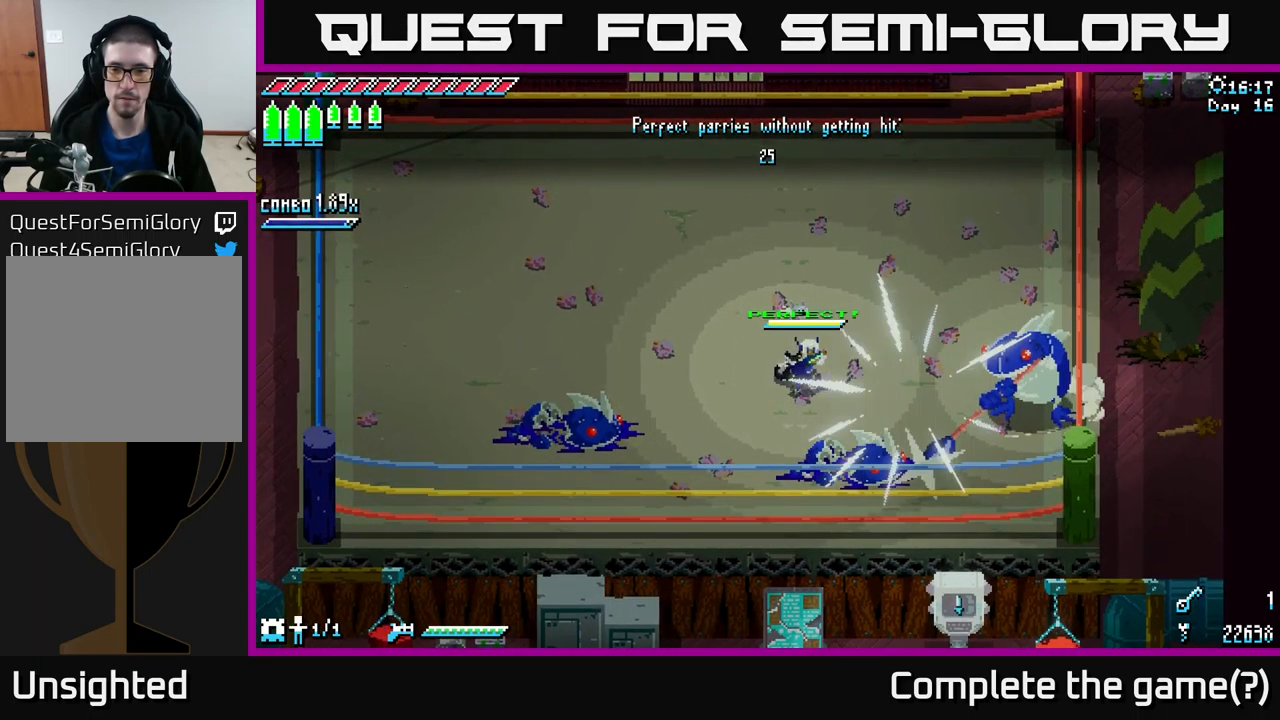
{"buttons": ["X"], "left_stick": "right", "right_stick": "center", "events": [[50, "X", "down"], [67, "left_stick", "right"], [250, "A", "down"], [367, "A", "up"], [400, "R2", "down"], [500, "R2", "up"]]}
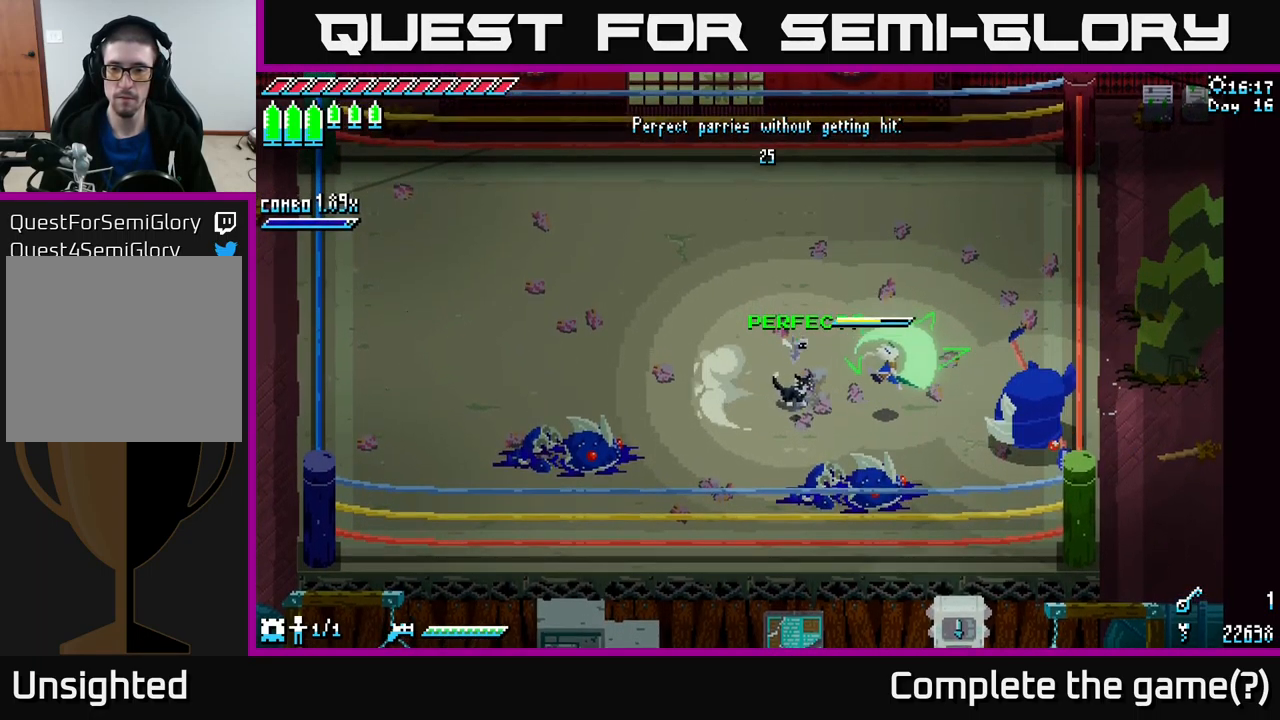
{"buttons": [], "left_stick": "left", "right_stick": "center", "events": [[50, "X", "up"], [150, "left_stick", "center"], [350, "left_stick", "left"]]}
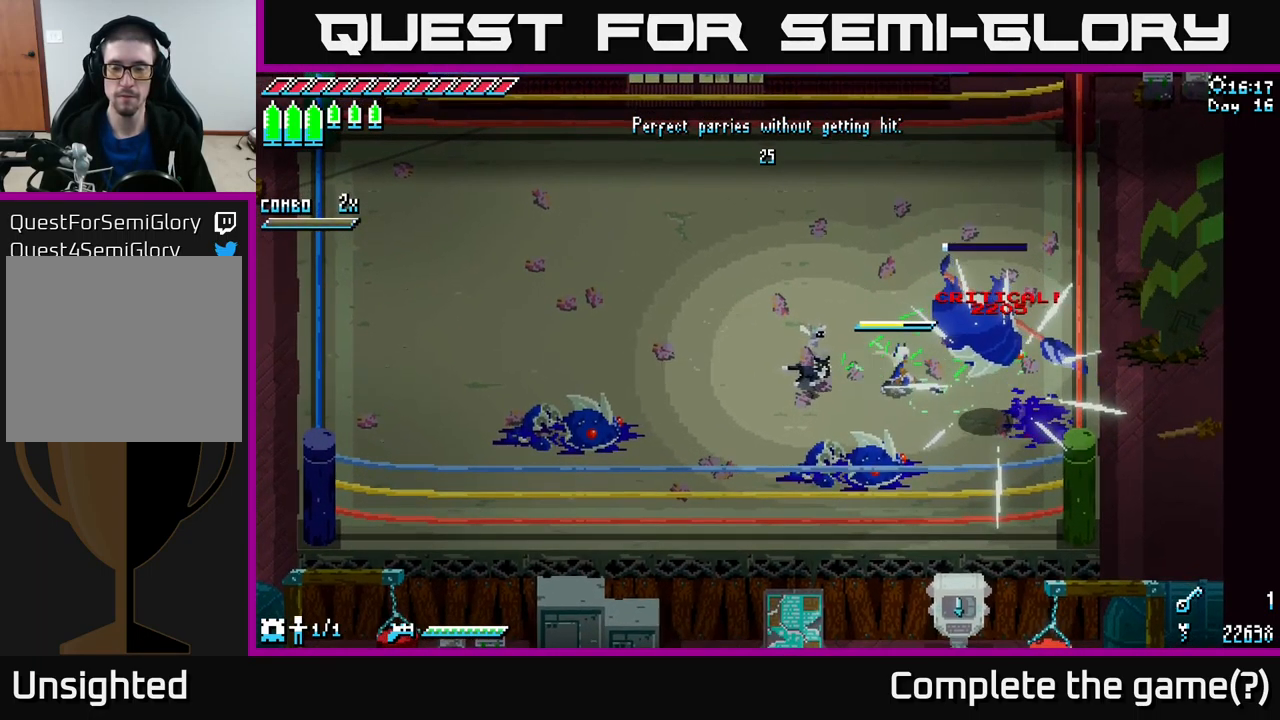
{"buttons": ["X"], "left_stick": "left", "right_stick": "center", "events": [[434, "X", "down"]]}
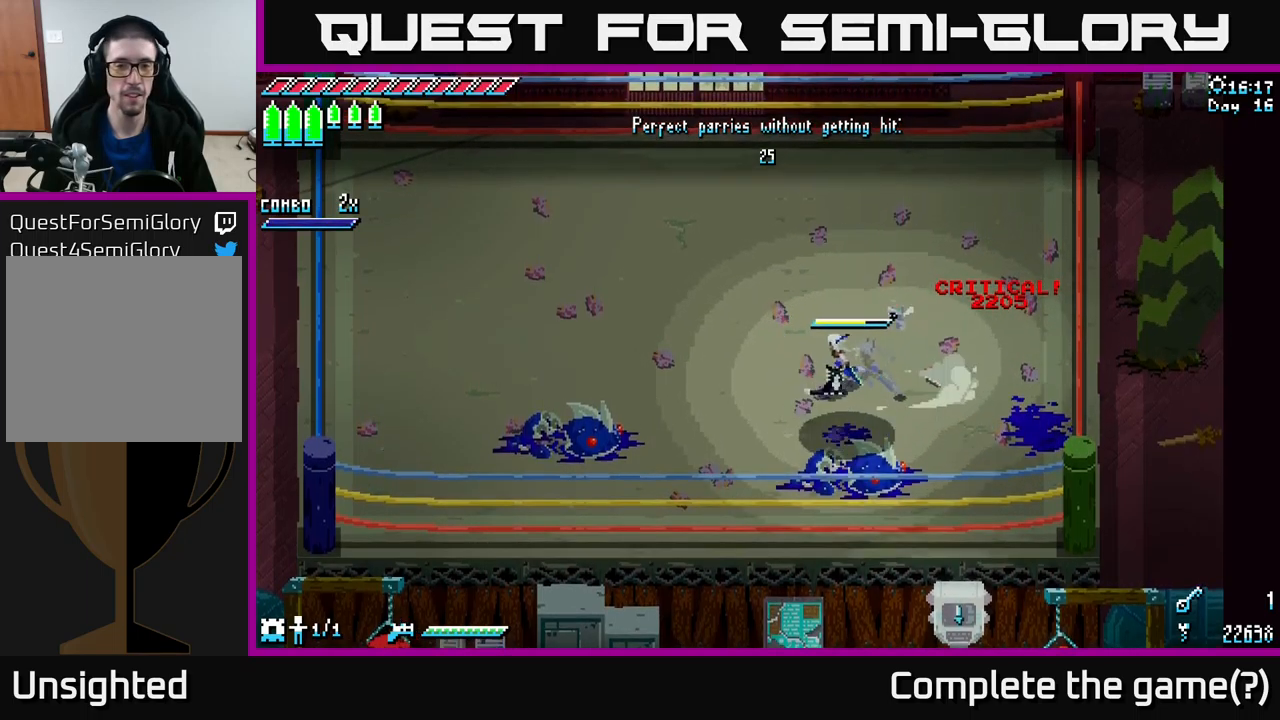
{"buttons": [], "left_stick": "center", "right_stick": "center", "events": [[367, "X", "up"], [367, "left_stick", "center"]]}
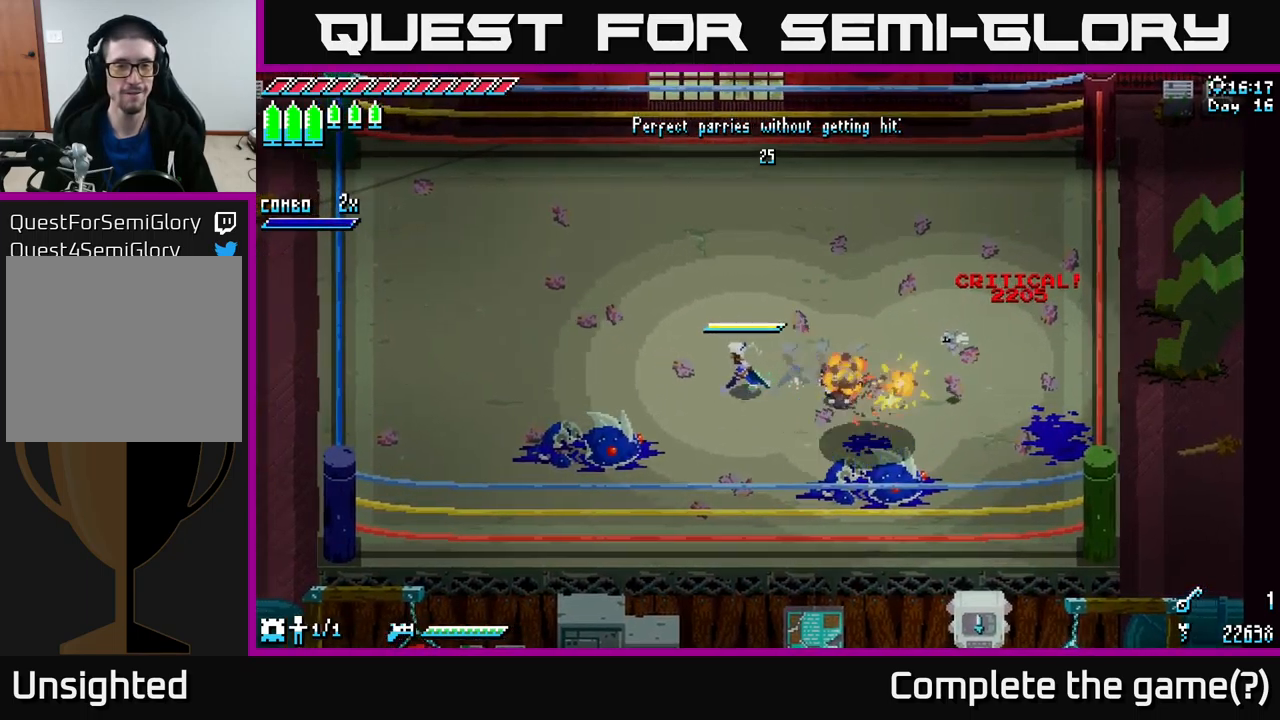
{"buttons": [], "left_stick": "center", "right_stick": "center", "events": []}
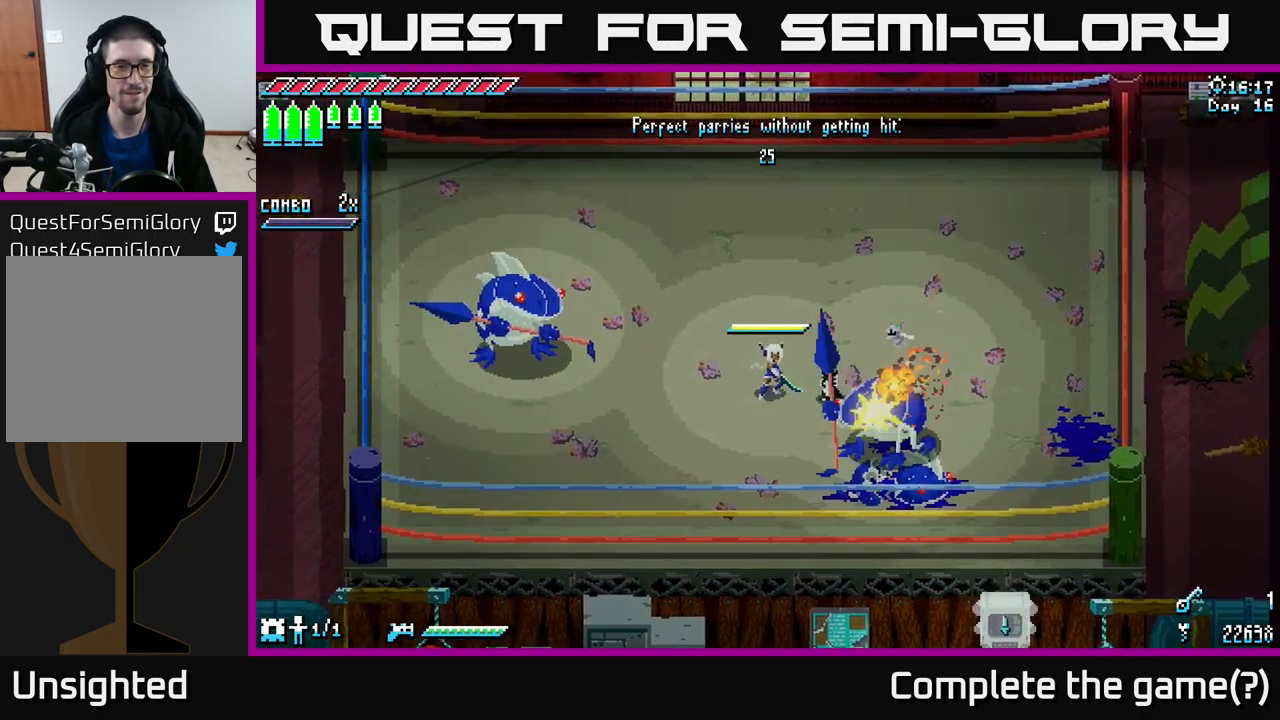
{"buttons": [], "left_stick": "center", "right_stick": "center", "events": [[184, "left_stick", "left"], [467, "left_stick", "center"]]}
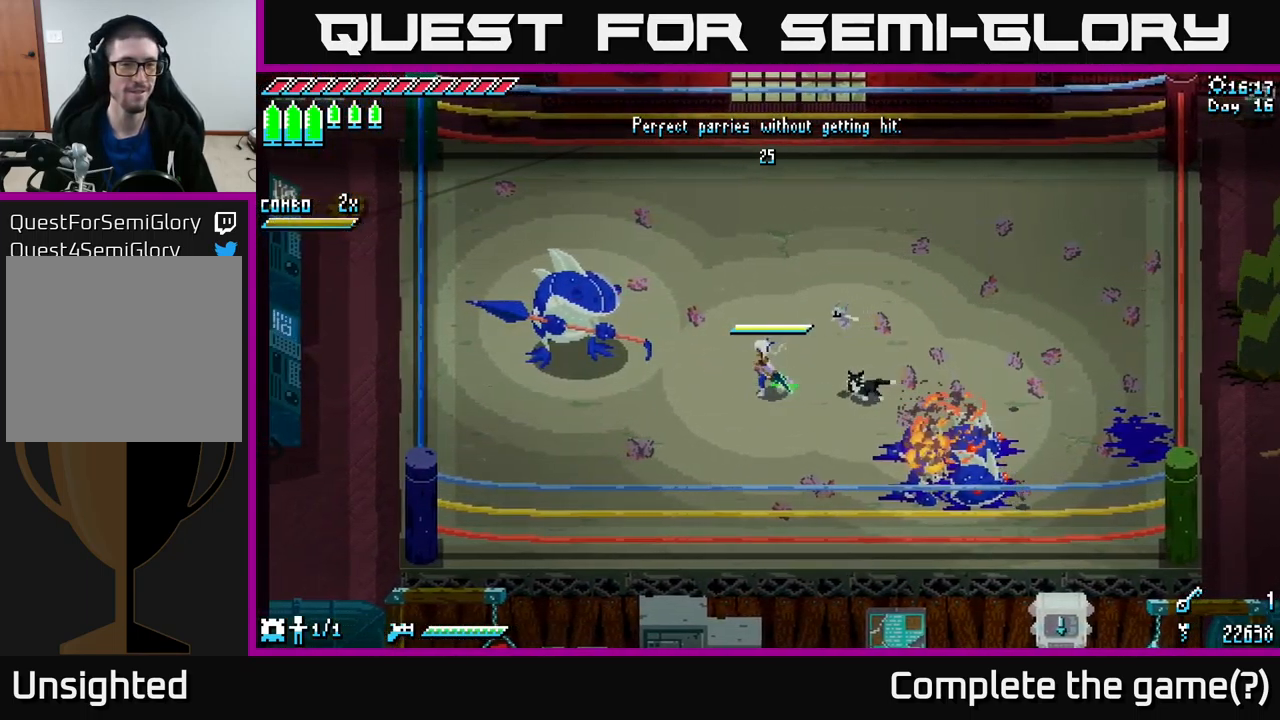
{"buttons": [], "left_stick": "center", "right_stick": "center", "events": []}